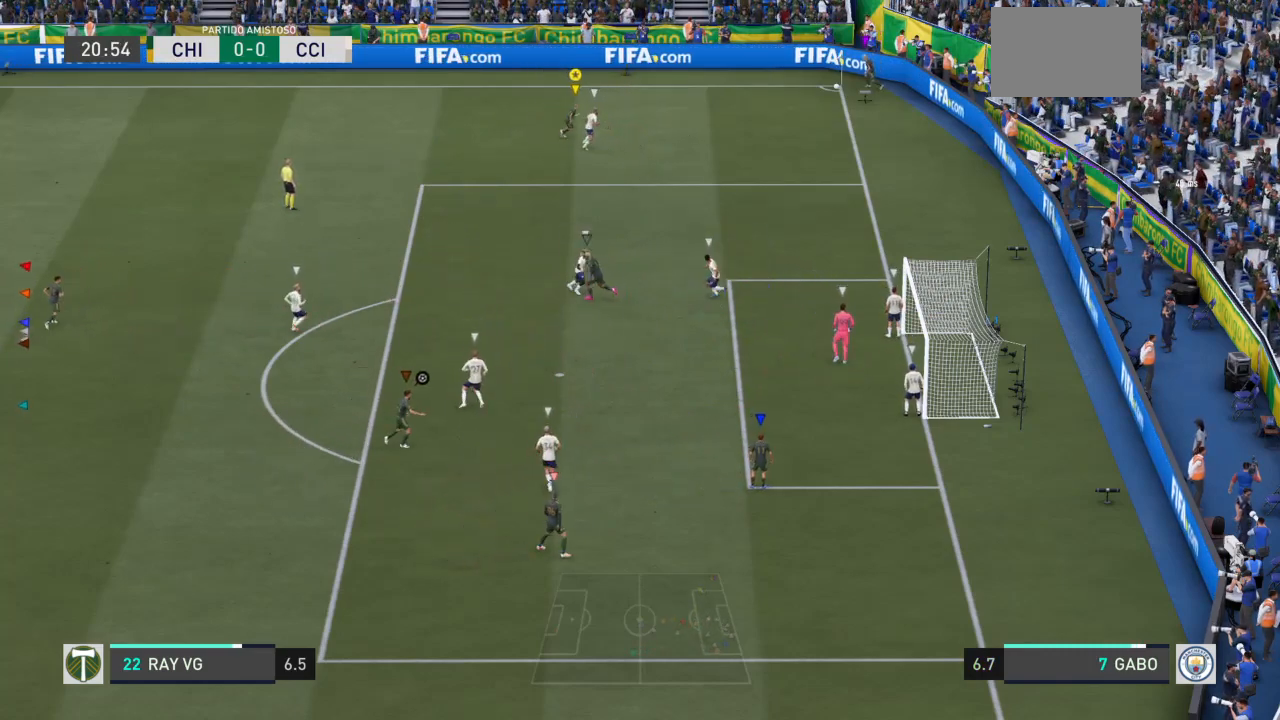
Gameplay with a controller (PlayStation layout); each line is a JSON object with the inputs held at the frame after it (dt_ms = milliseconds from this image to that frame). "events" lists button and stick changes between this image and that frame as [ms after this image, input, new state], when the widget could be followed in between. Not read: L3 R3.
{"dt_ms": 500, "buttons": ["R2"], "left_stick": "down-right", "right_stick": "center", "events": [[350, "left_stick", "down-right"]]}
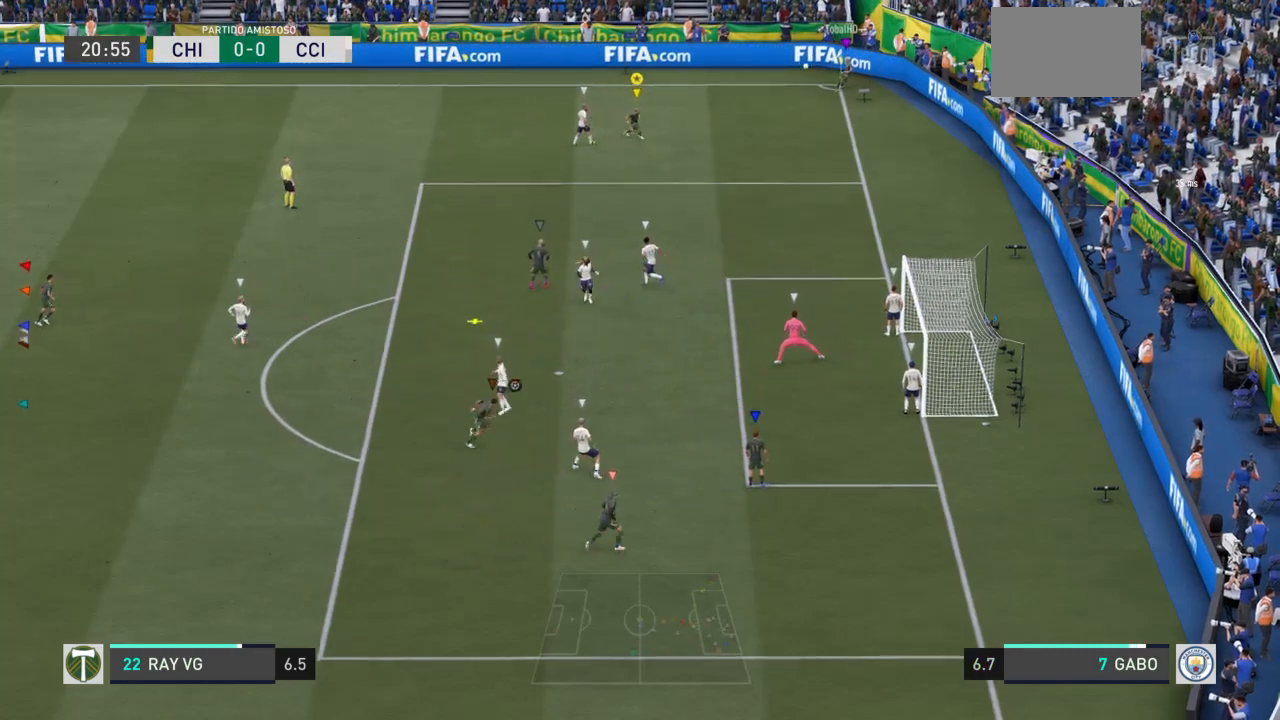
{"dt_ms": 500, "buttons": ["R2"], "left_stick": "down-right", "right_stick": "center", "events": []}
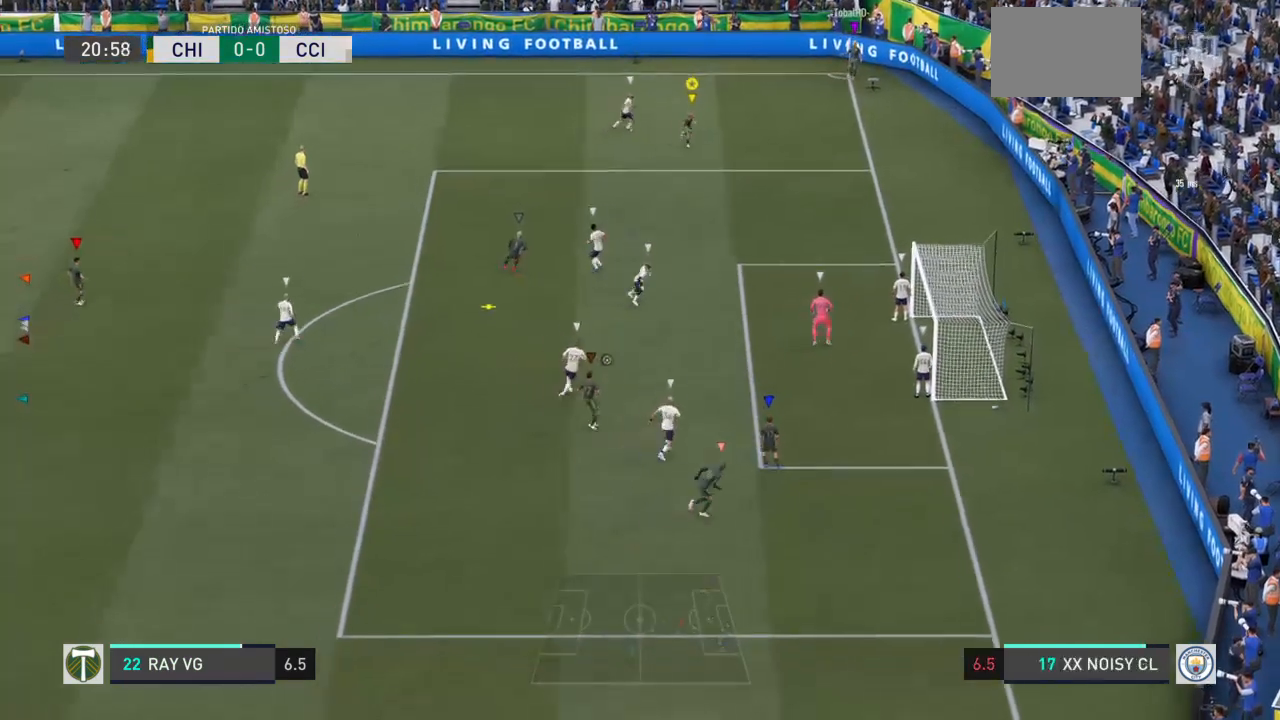
{"dt_ms": 500, "buttons": ["R2"], "left_stick": "down", "right_stick": "center", "events": [[17, "R2", "up"], [300, "R2", "down"], [450, "right_stick", "right"], [467, "left_stick", "down"], [500, "right_stick", "center"]]}
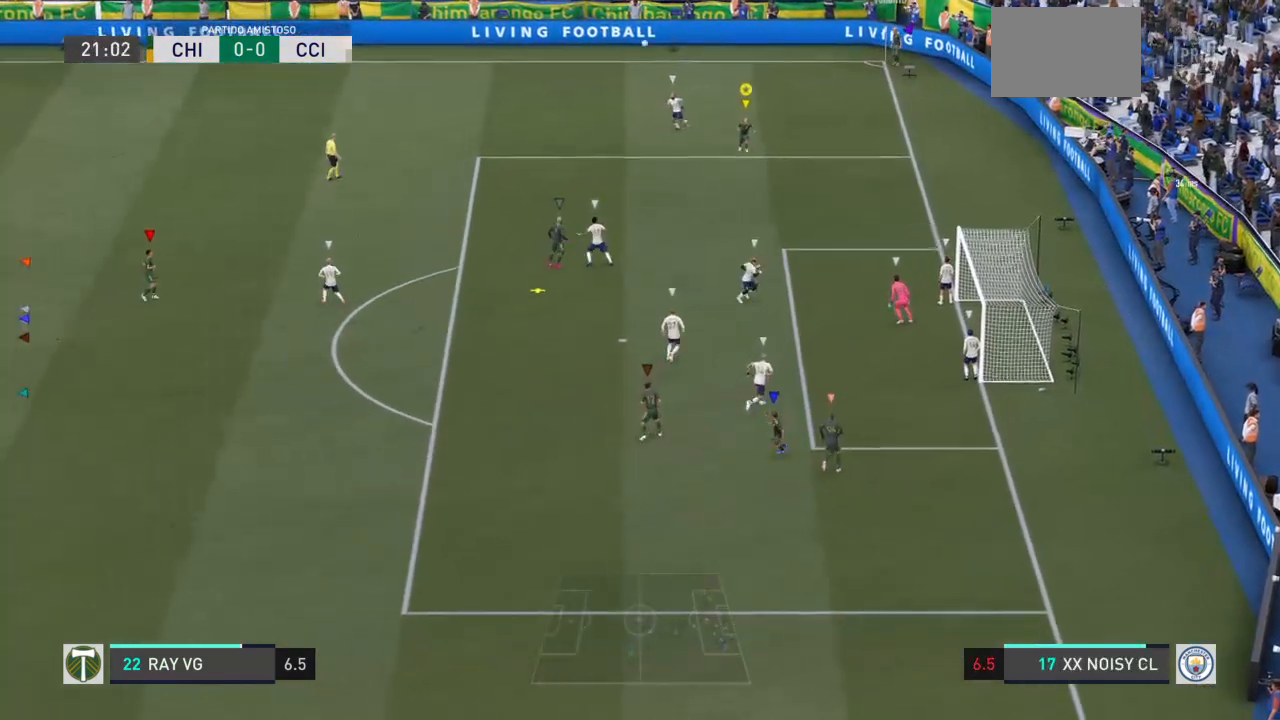
{"dt_ms": 500, "buttons": [], "left_stick": "down-right", "right_stick": "center", "events": [[100, "R2", "up"], [150, "left_stick", "down-right"]]}
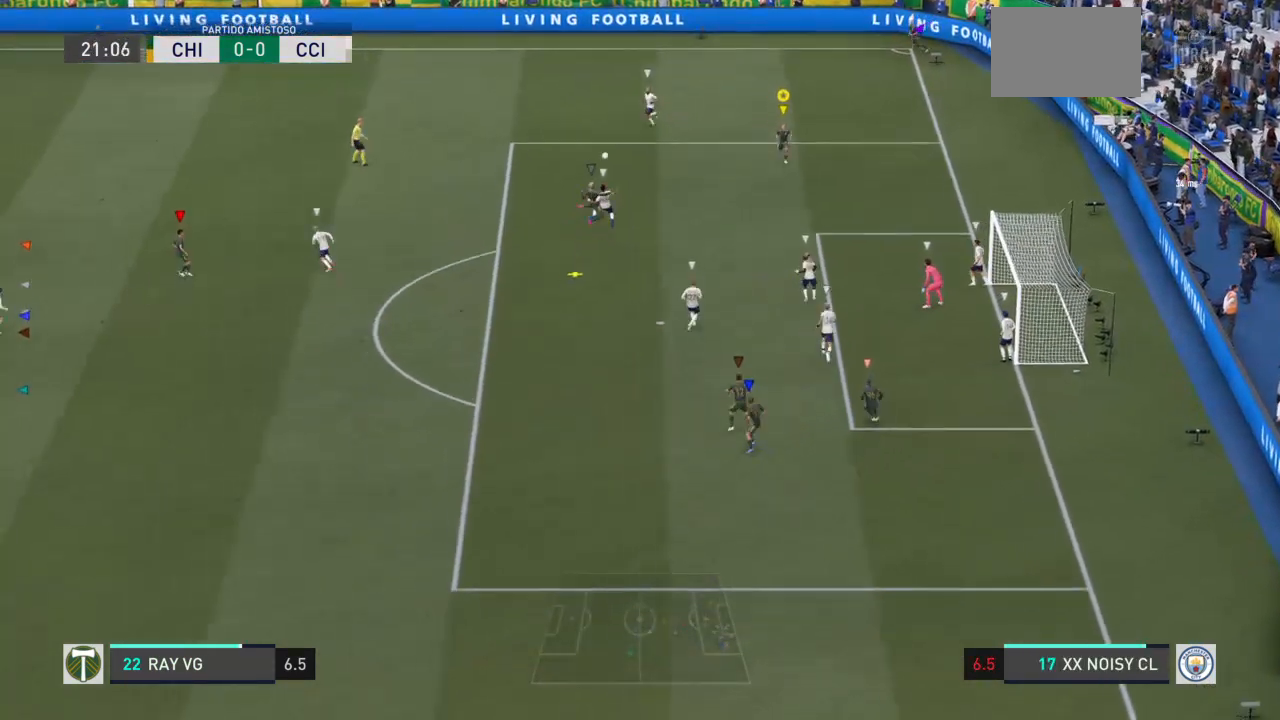
{"dt_ms": 500, "buttons": [], "left_stick": "down-right", "right_stick": "center", "events": []}
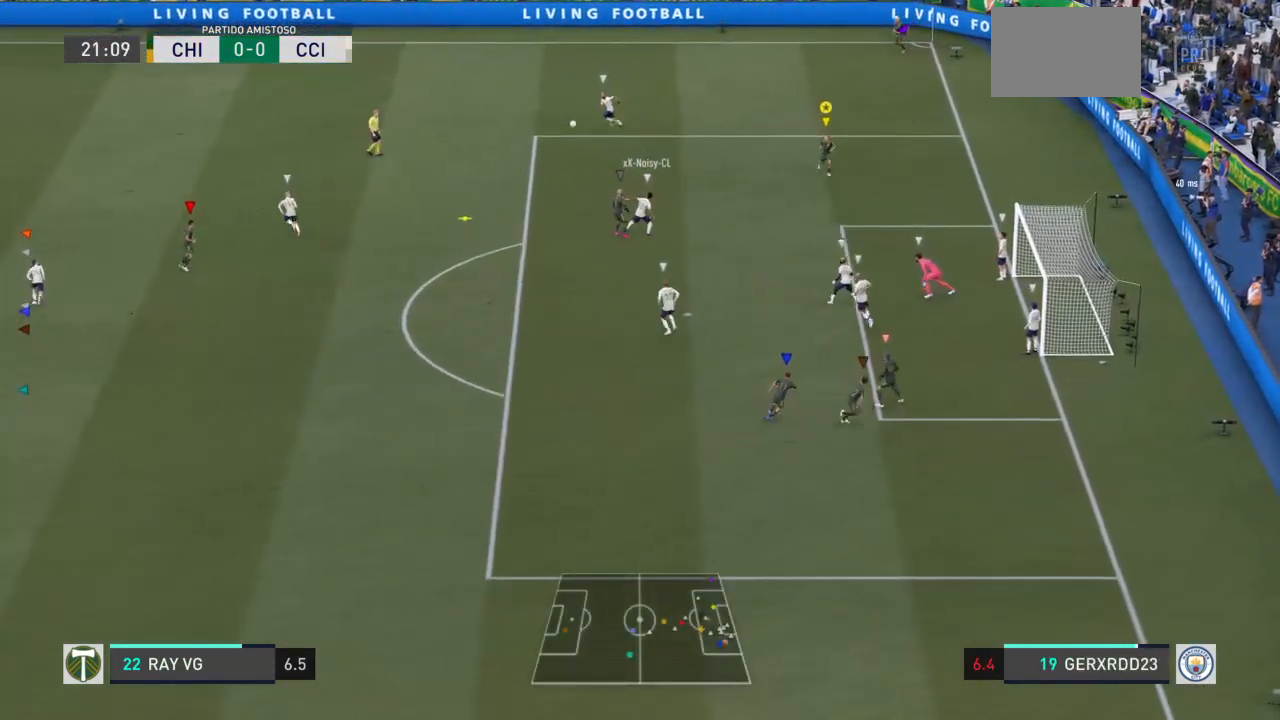
{"dt_ms": 500, "buttons": ["R2"], "left_stick": "center", "right_stick": "center", "events": [[67, "left_stick", "down"], [433, "left_stick", "center"], [483, "R2", "down"]]}
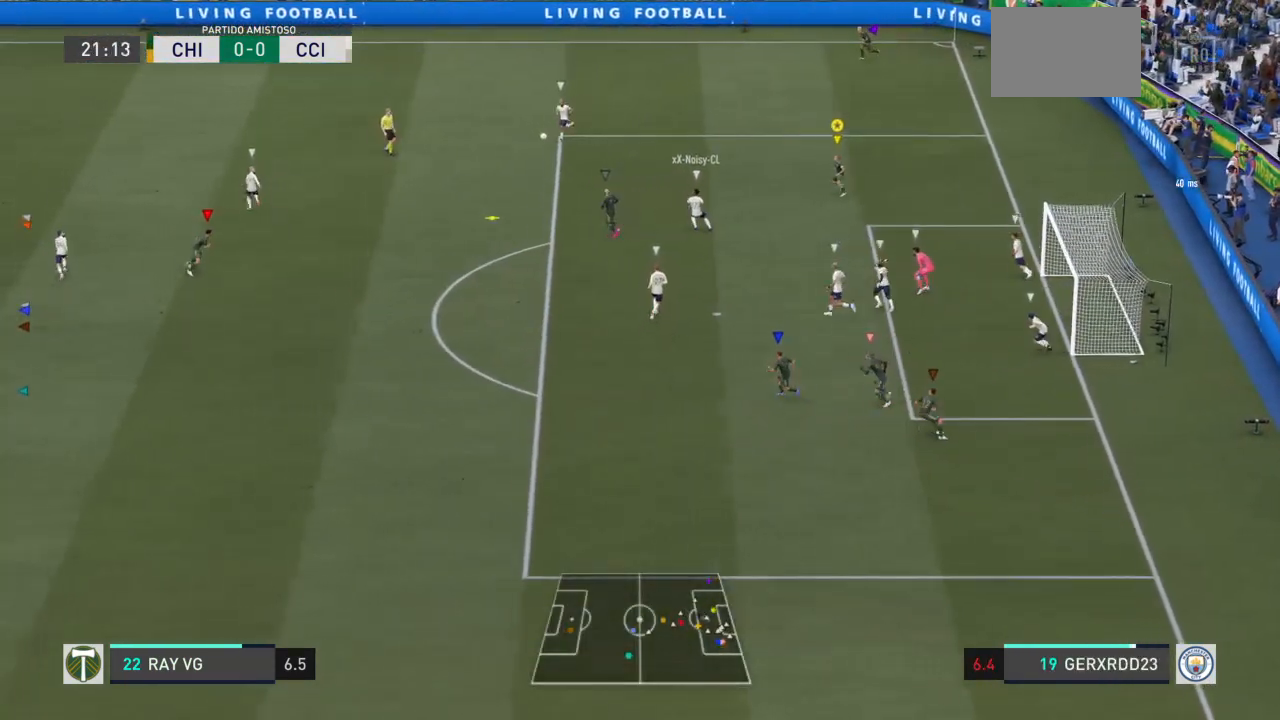
{"dt_ms": 1000, "buttons": [], "left_stick": "center", "right_stick": "center"}
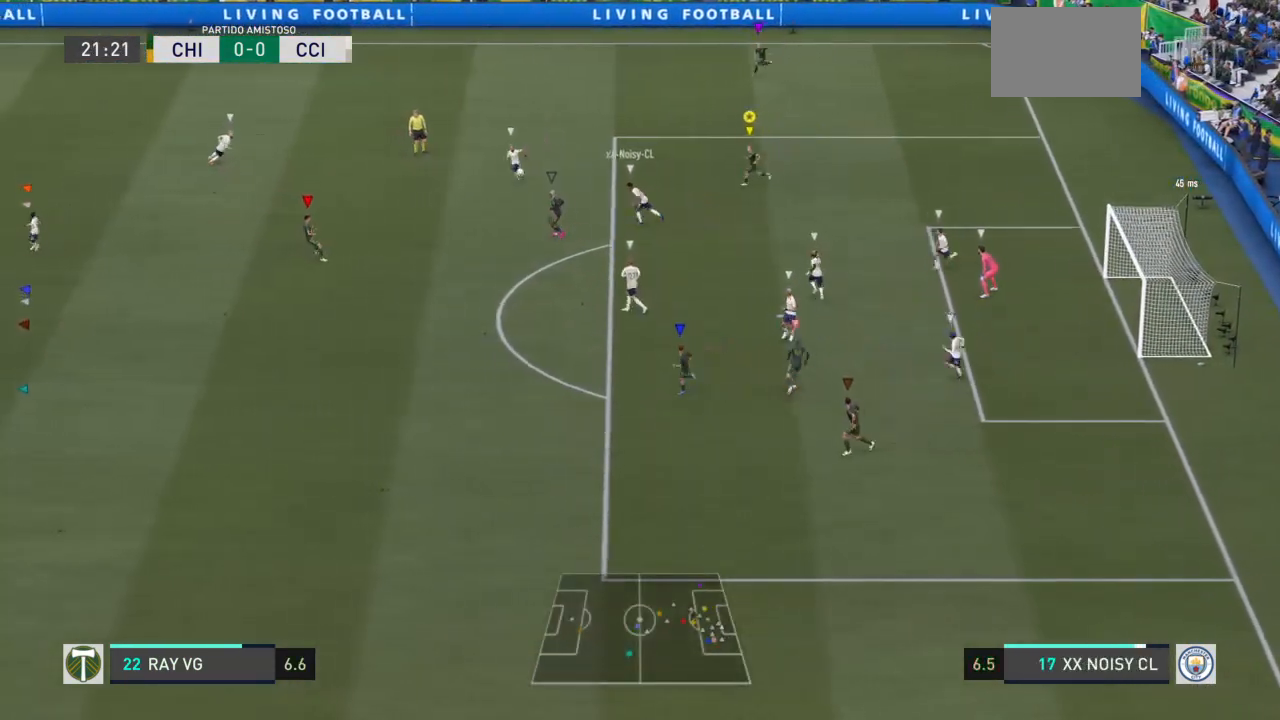
{"dt_ms": 500, "buttons": ["L2"], "left_stick": "up", "right_stick": "center", "events": [[150, "L2", "down"], [250, "left_stick", "up-right"], [317, "left_stick", "up"]]}
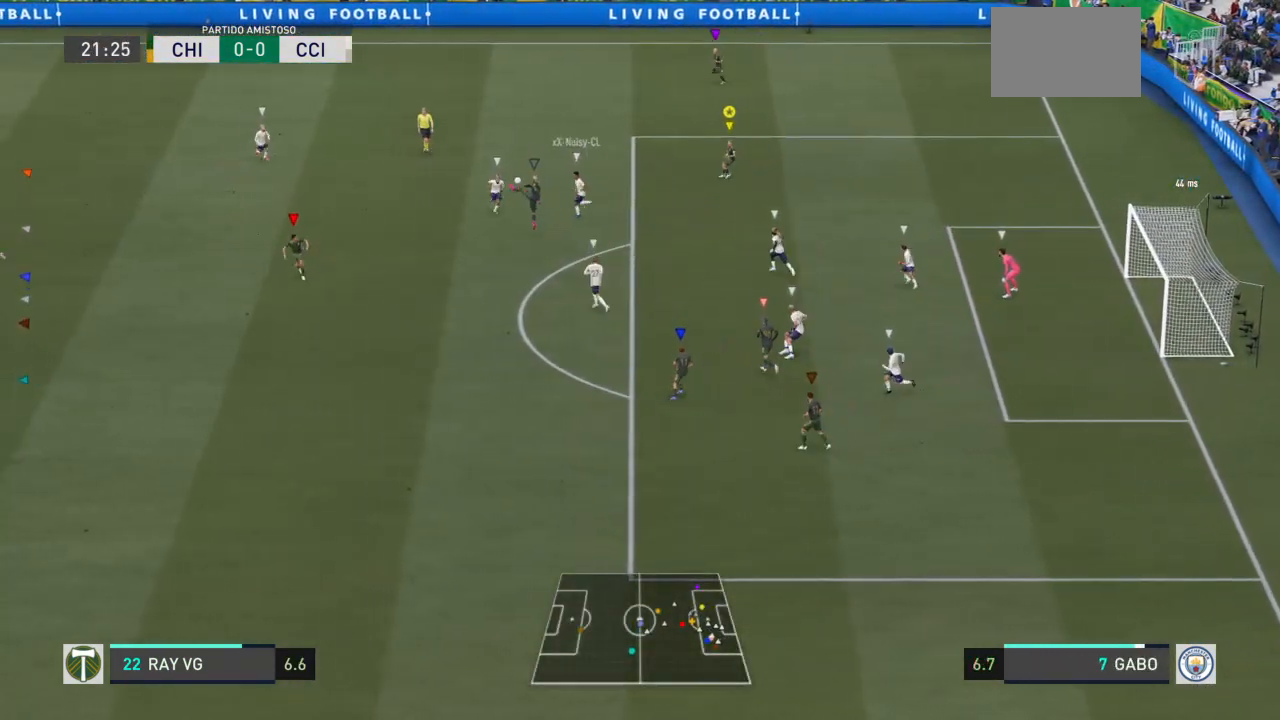
{"dt_ms": 500, "buttons": ["L2"], "left_stick": "right", "right_stick": "center", "events": [[217, "left_stick", "center"], [317, "left_stick", "right"]]}
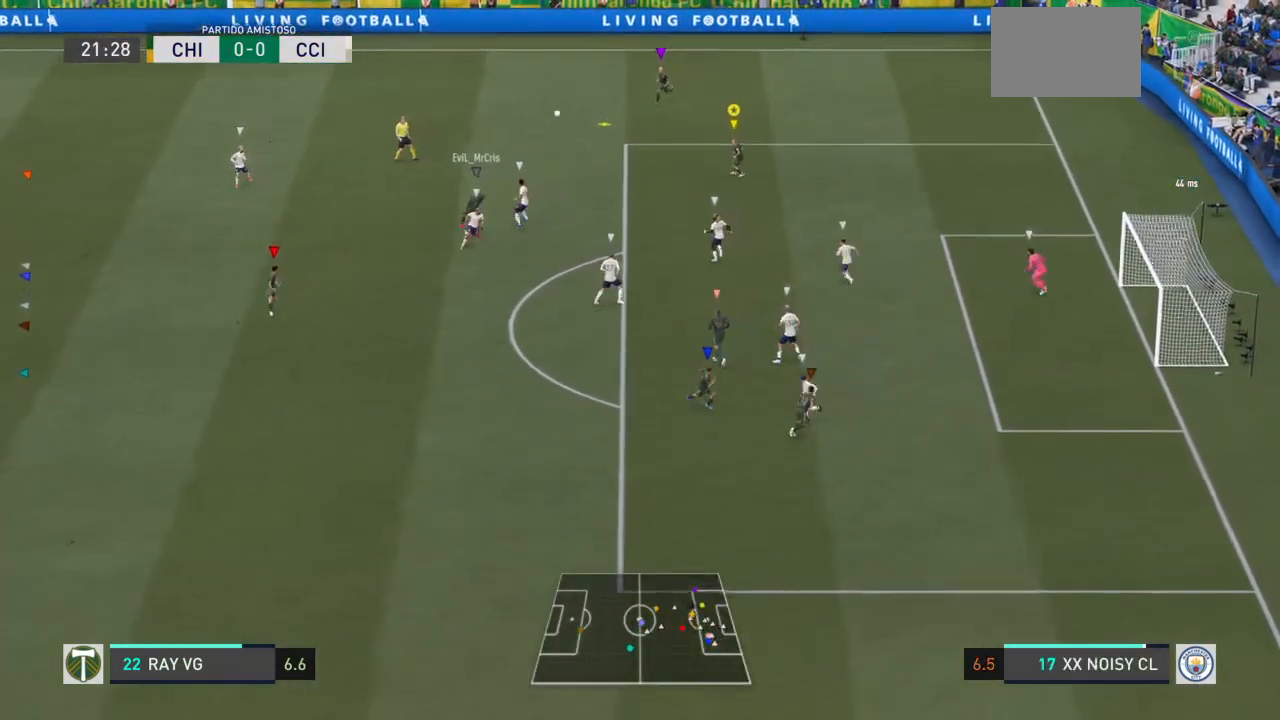
{"dt_ms": 500, "buttons": ["L2"], "left_stick": "down", "right_stick": "center", "events": [[117, "left_stick", "center"], [400, "left_stick", "down"]]}
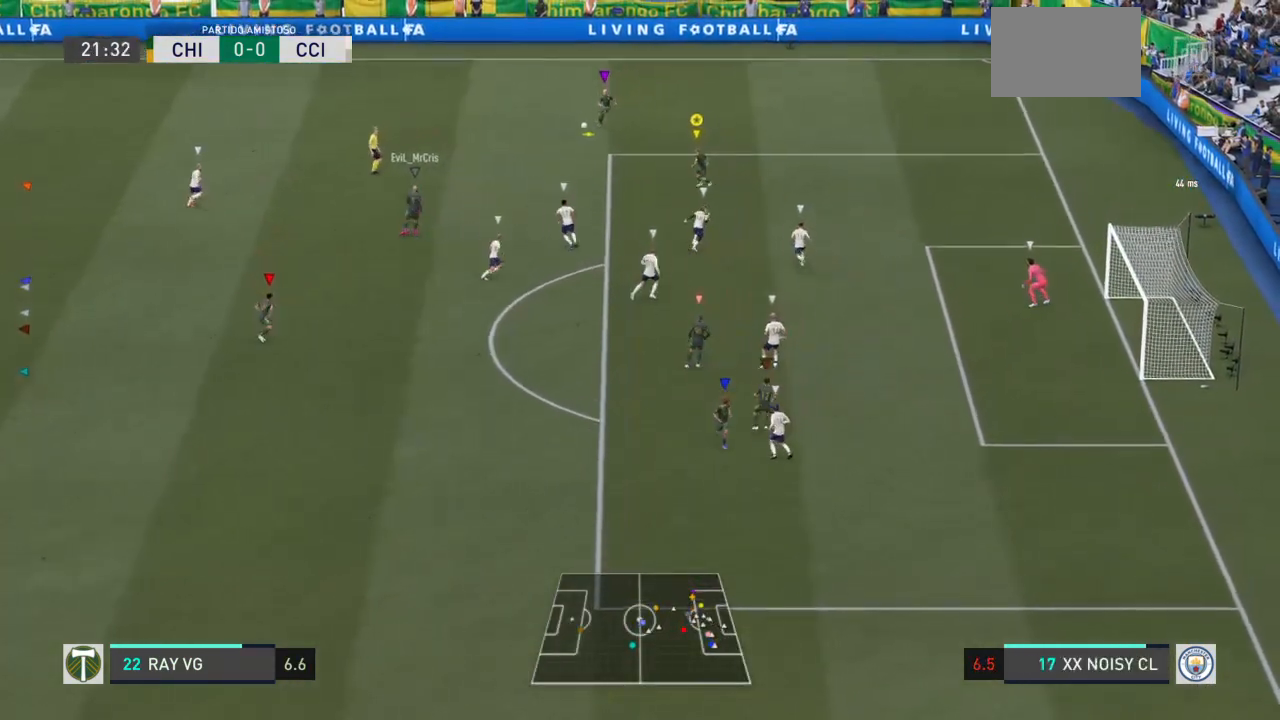
{"dt_ms": 500, "buttons": [], "left_stick": "down", "right_stick": "center", "events": [[483, "L2", "up"]]}
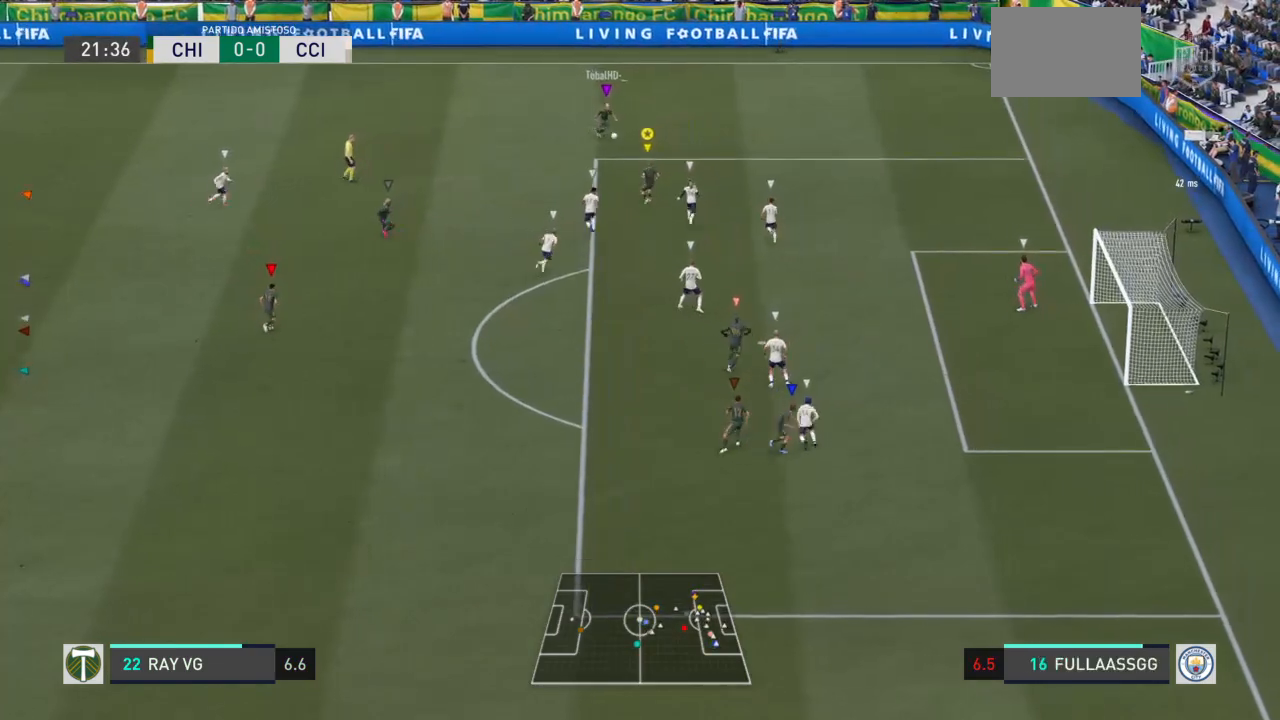
{"dt_ms": 500, "buttons": [], "left_stick": "down-right", "right_stick": "center", "events": [[150, "left_stick", "down-right"]]}
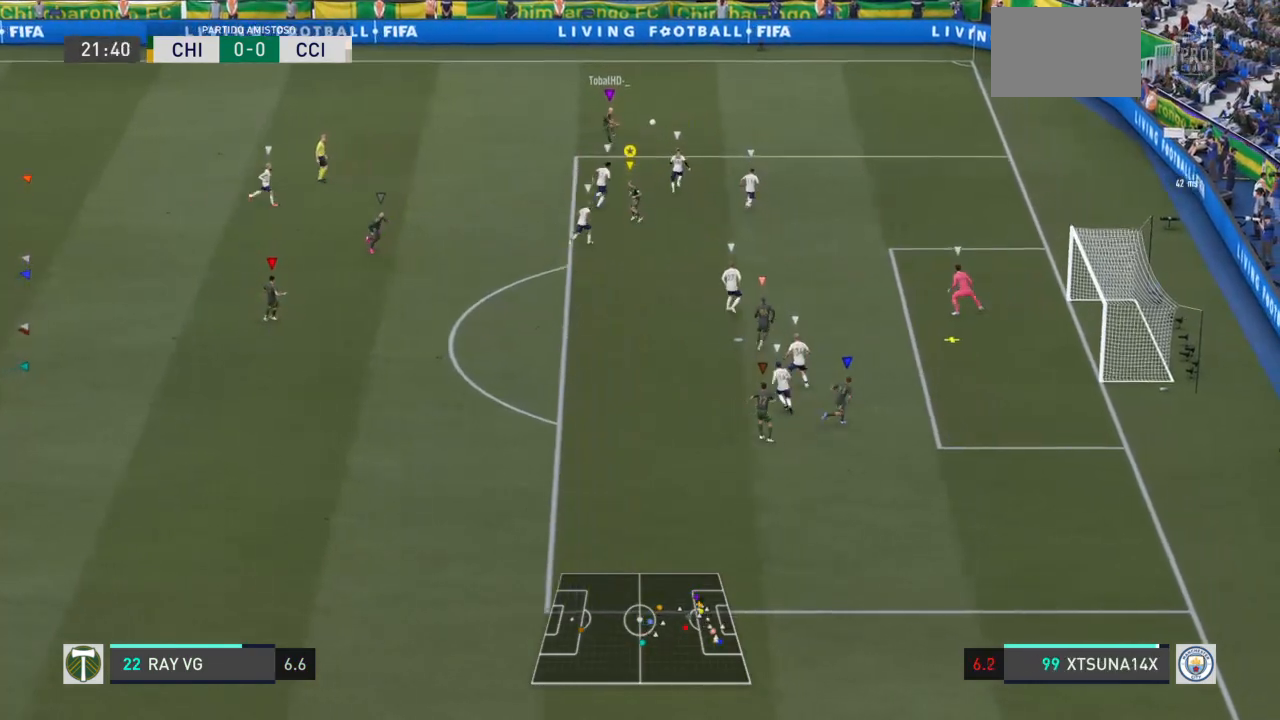
{"dt_ms": 500, "buttons": [], "left_stick": "down-right", "right_stick": "center", "events": []}
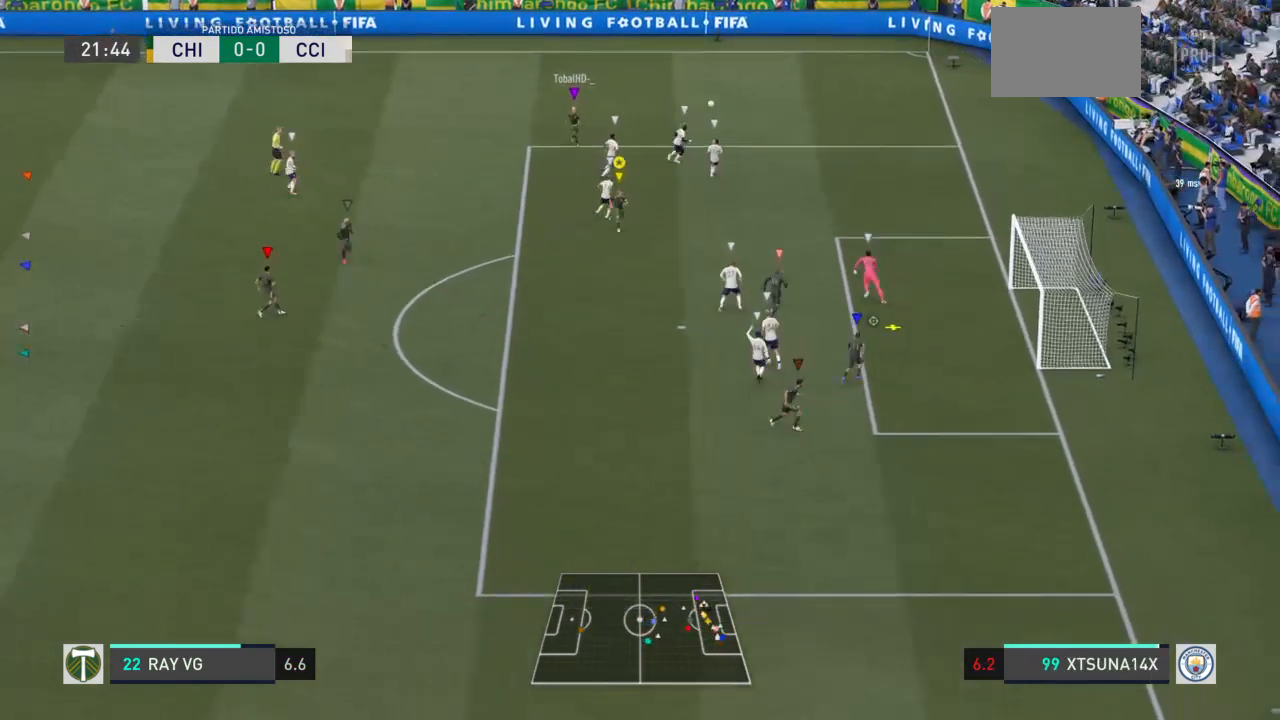
{"dt_ms": 500, "buttons": ["R2"], "left_stick": "down", "right_stick": "center", "events": [[50, "left_stick", "down"], [217, "R2", "down"], [283, "right_stick", "down-right"], [400, "right_stick", "center"], [450, "right_stick", "left"], [500, "right_stick", "center"]]}
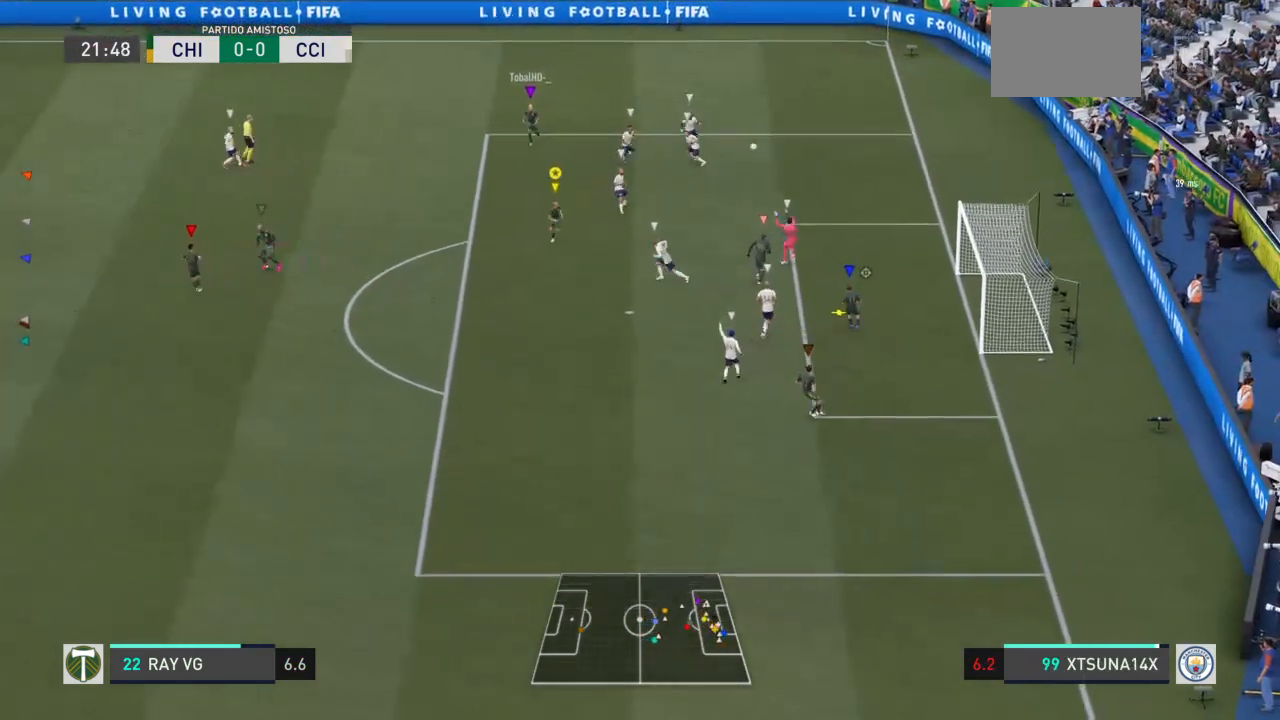
{"dt_ms": 500, "buttons": ["R2"], "left_stick": "center", "right_stick": "center", "events": [[133, "L2", "down"], [267, "L2", "up"], [383, "left_stick", "center"]]}
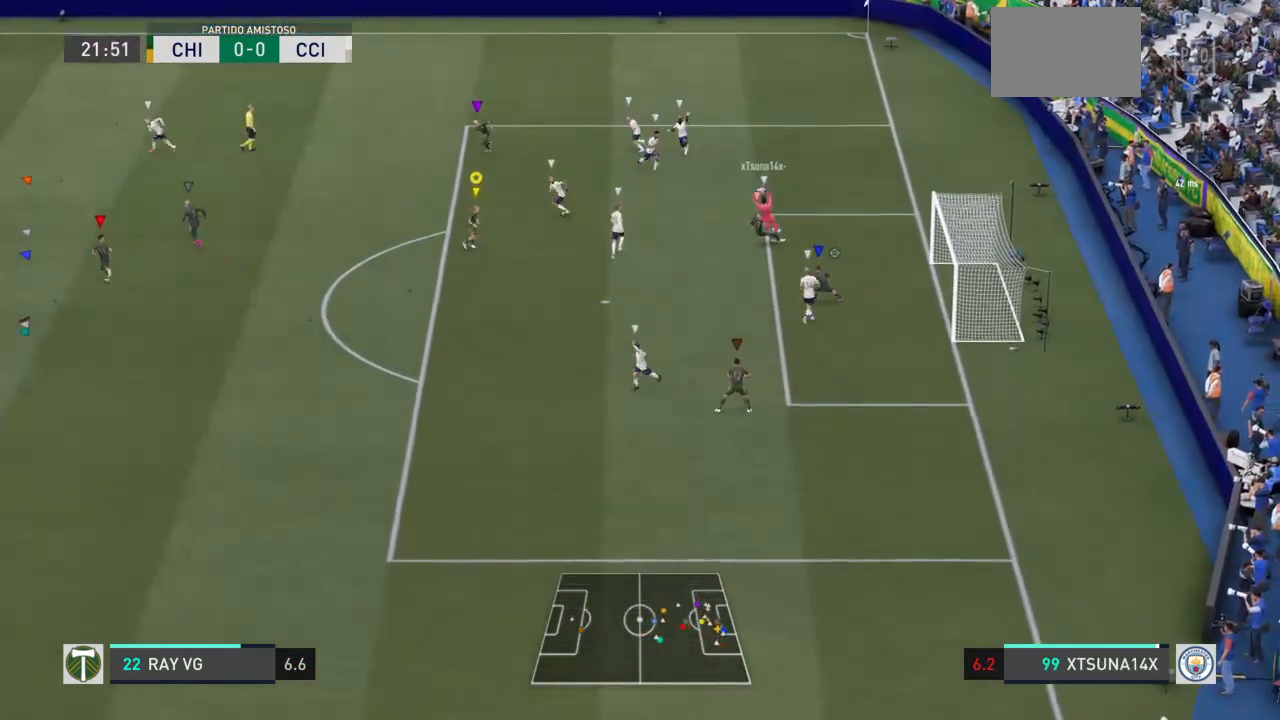
{"dt_ms": 500, "buttons": ["R2"], "left_stick": "center", "right_stick": "right", "events": [[167, "L2", "down"], [333, "L2", "up"], [450, "right_stick", "right"]]}
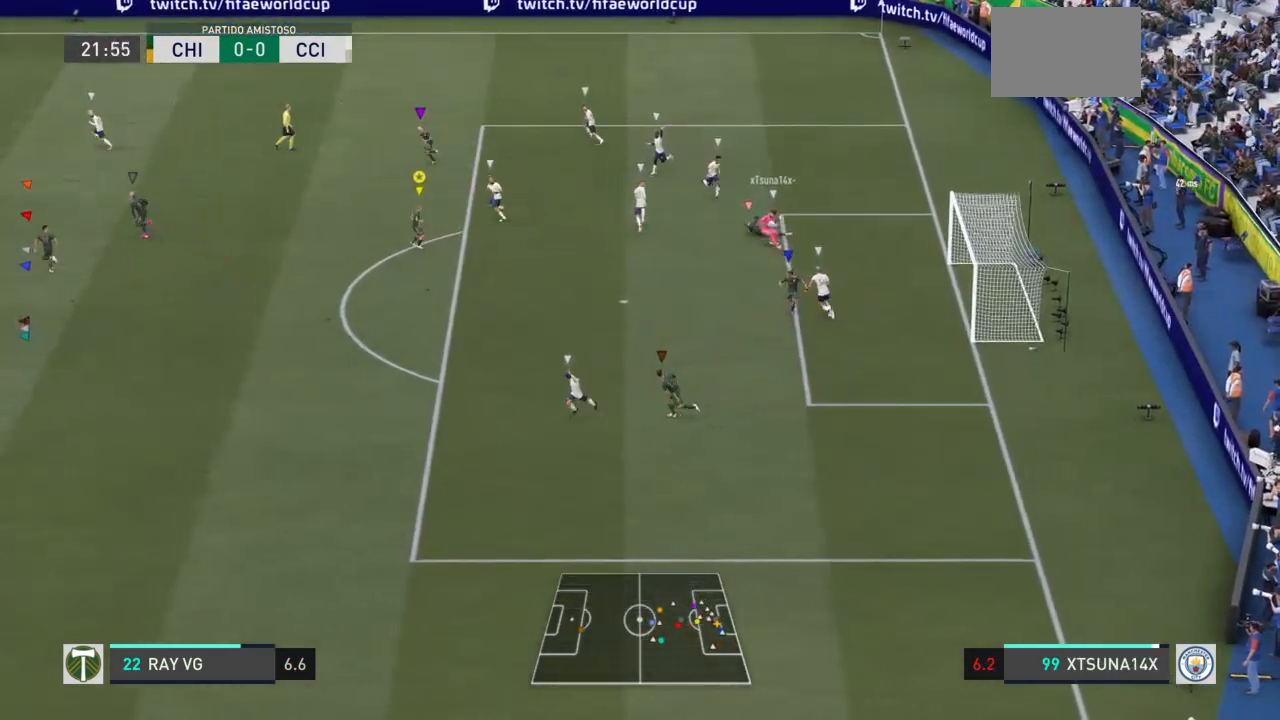
{"dt_ms": 500, "buttons": [], "left_stick": "down", "right_stick": "center", "events": [[200, "right_stick", "center"], [217, "R2", "up"], [217, "left_stick", "down"]]}
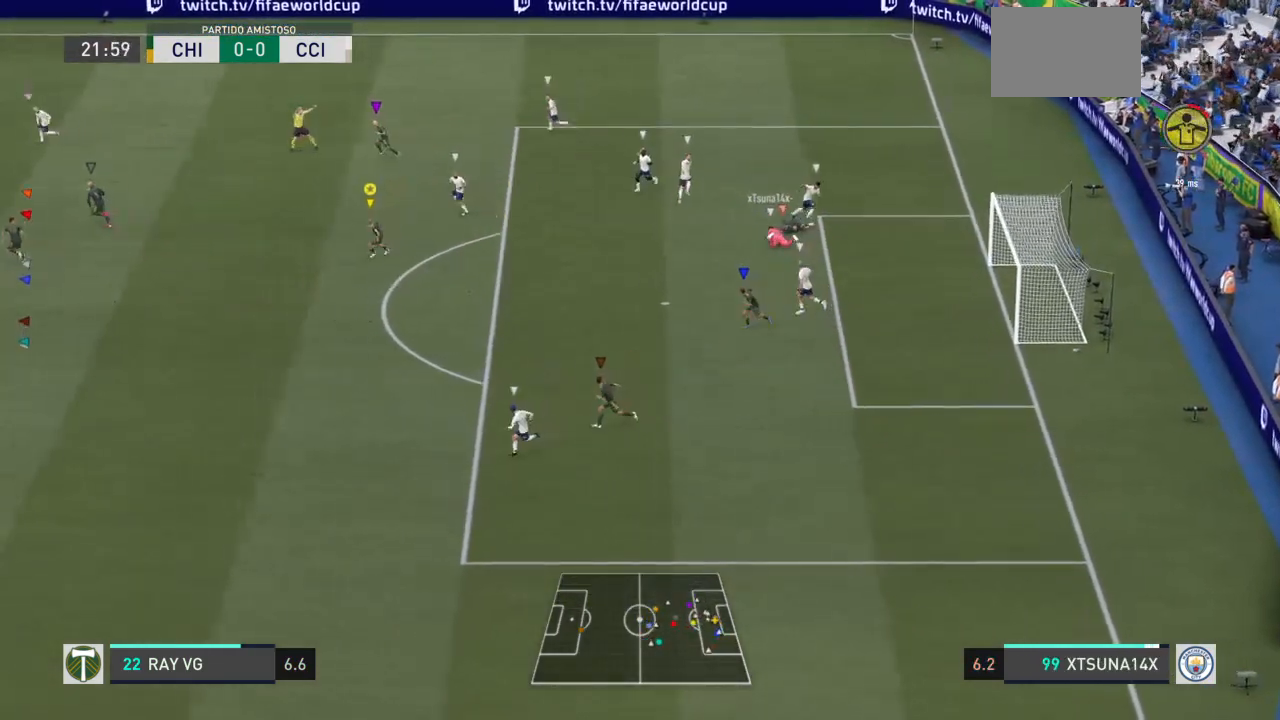
{"dt_ms": 500, "buttons": [], "left_stick": "center", "right_stick": "center", "events": [[50, "right_stick", "up-left"], [133, "R2", "down"], [167, "right_stick", "center"], [417, "R2", "up"], [483, "left_stick", "center"]]}
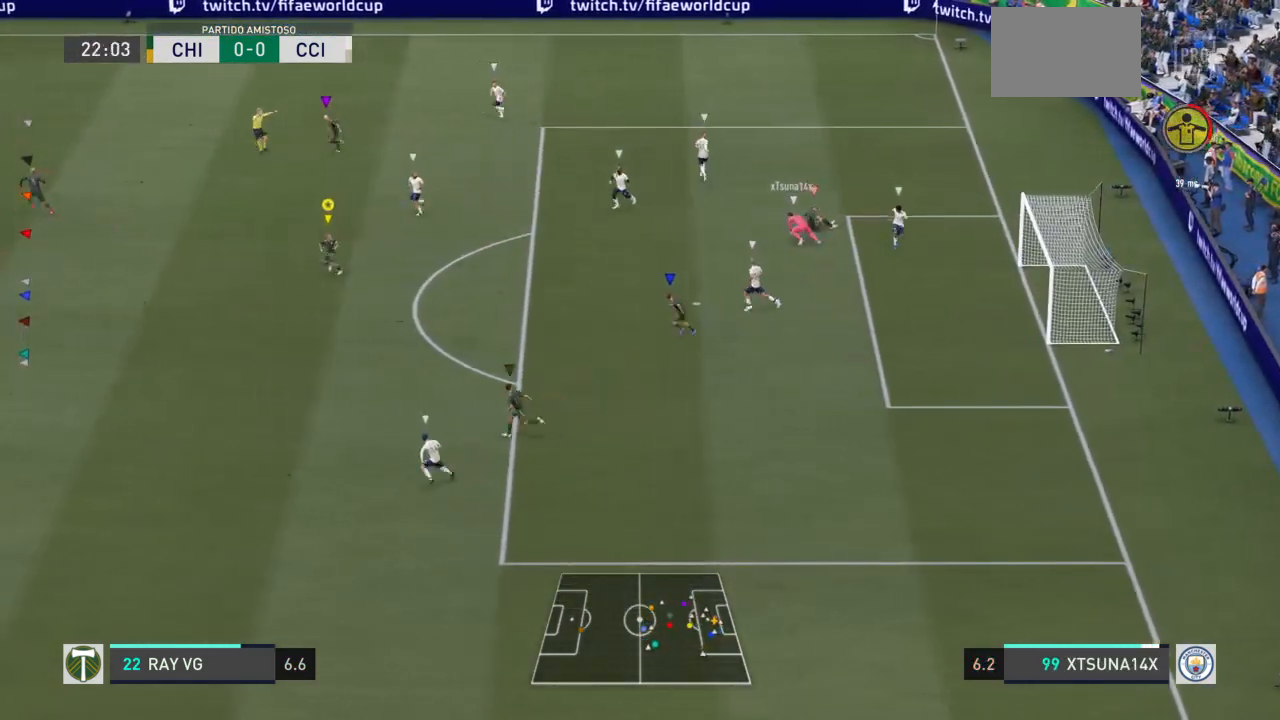
{"dt_ms": 500, "buttons": ["L2"], "left_stick": "up", "right_stick": "center"}
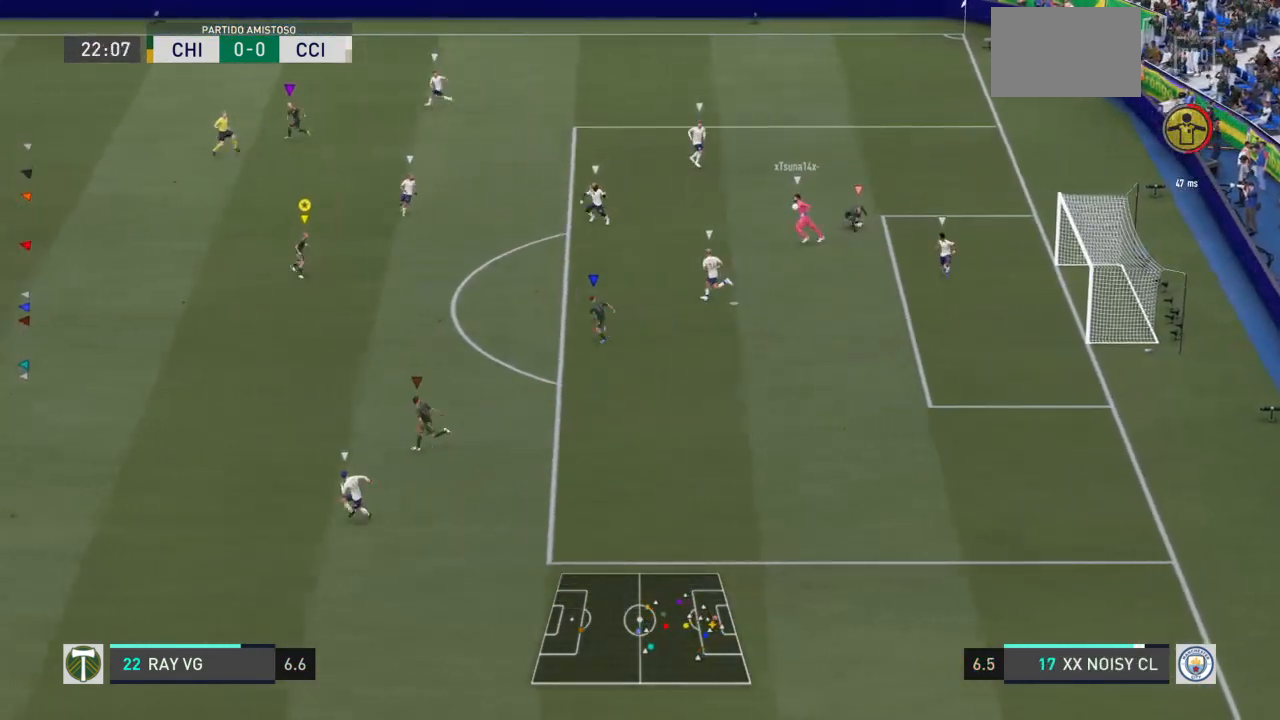
{"dt_ms": 500, "buttons": ["L2", "R2"], "left_stick": "up-right", "right_stick": "center", "events": [[183, "R2", "down"], [333, "left_stick", "up-right"]]}
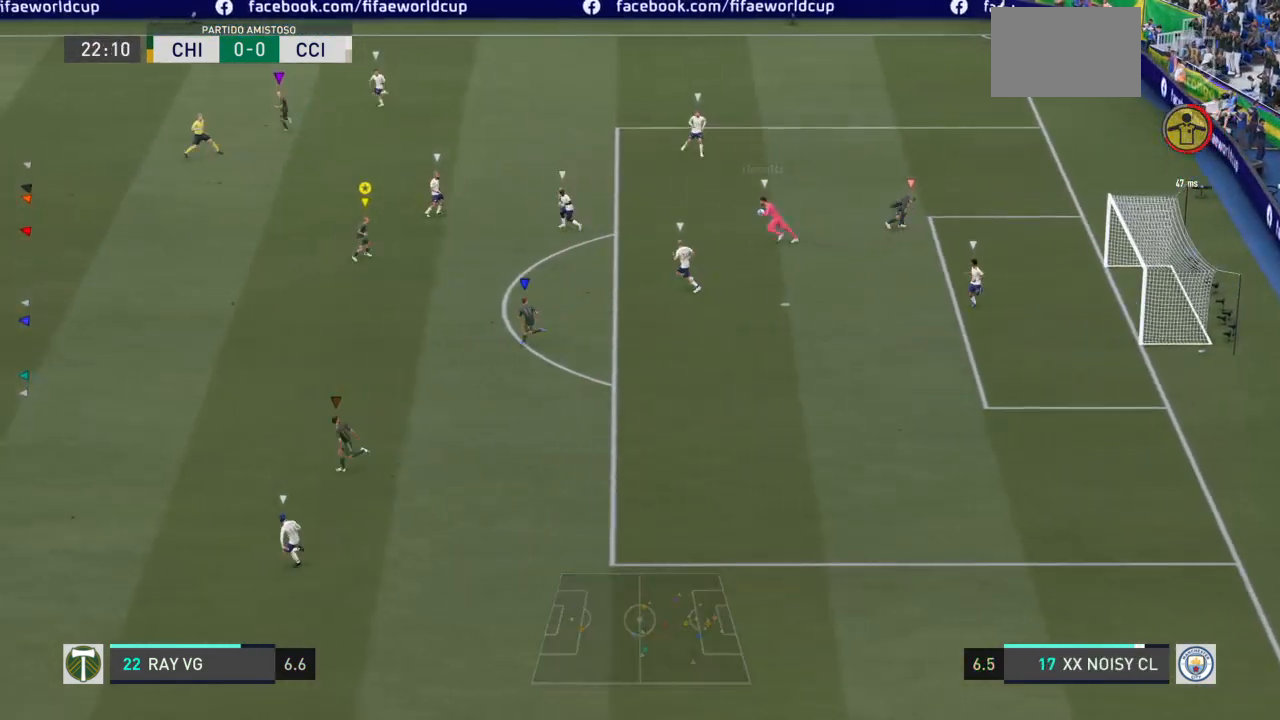
{"dt_ms": 500, "buttons": ["R2"], "left_stick": "right", "right_stick": "center", "events": [[83, "L2", "up"], [117, "left_stick", "right"]]}
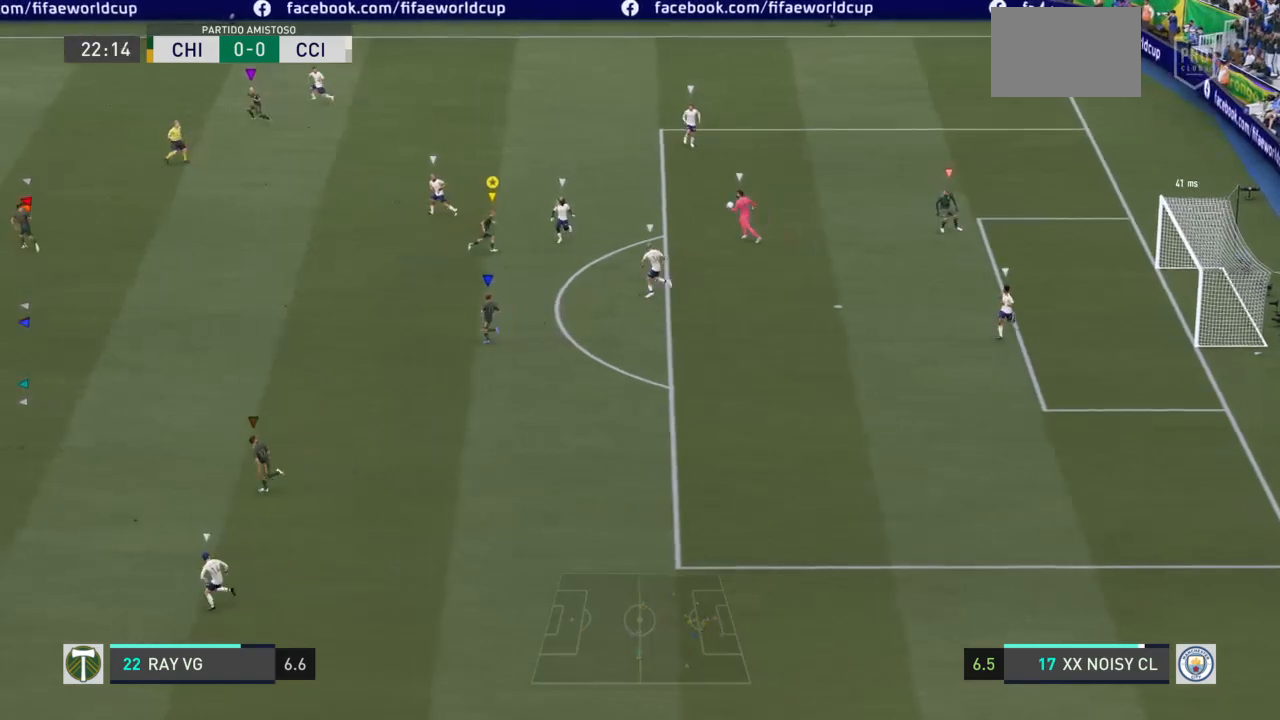
{"dt_ms": 500, "buttons": ["SQUARE", "R2"], "left_stick": "right", "right_stick": "center", "events": [[433, "SQUARE", "down"]]}
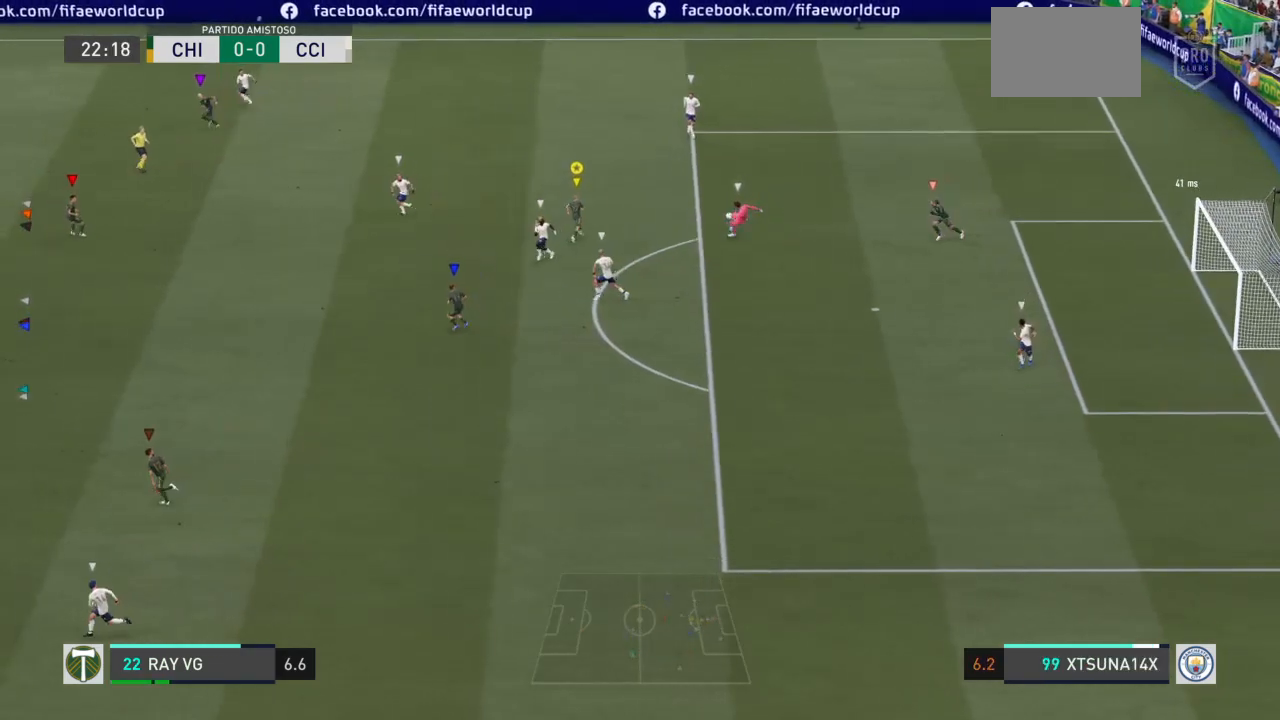
{"dt_ms": 1000, "buttons": [], "left_stick": "center", "right_stick": "center"}
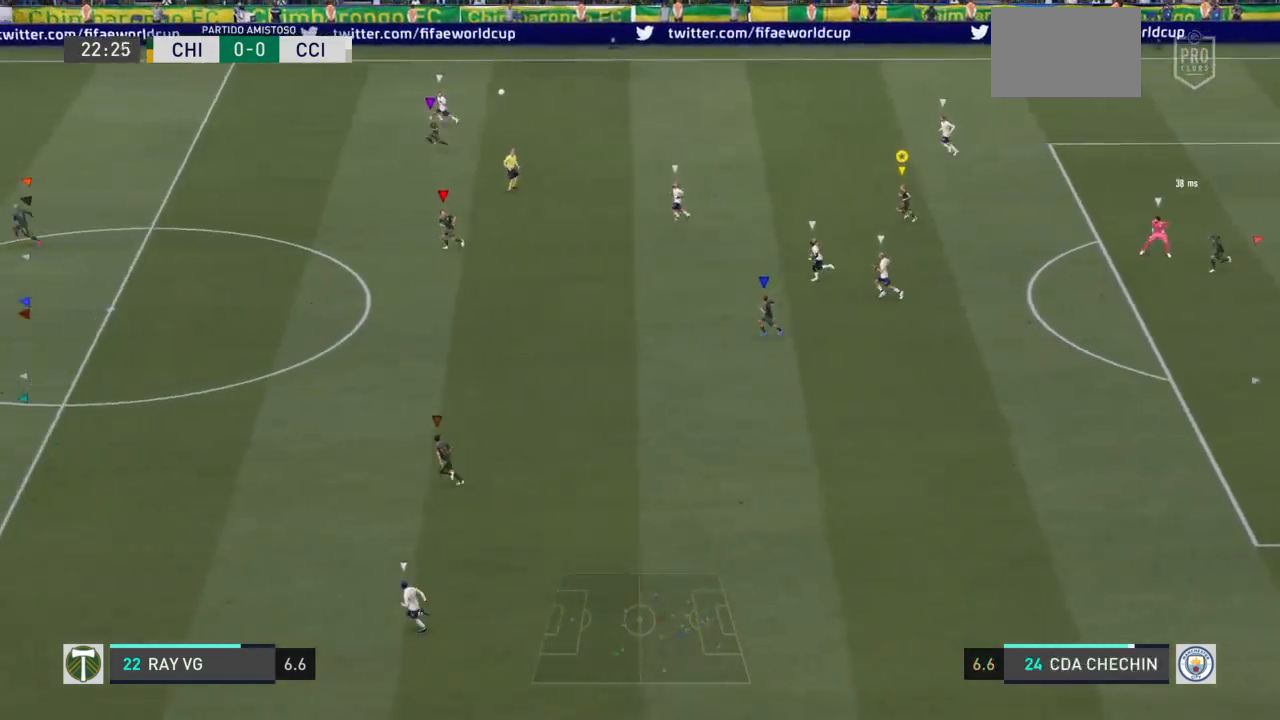
{"dt_ms": 500, "buttons": [], "left_stick": "center", "right_stick": "center", "events": []}
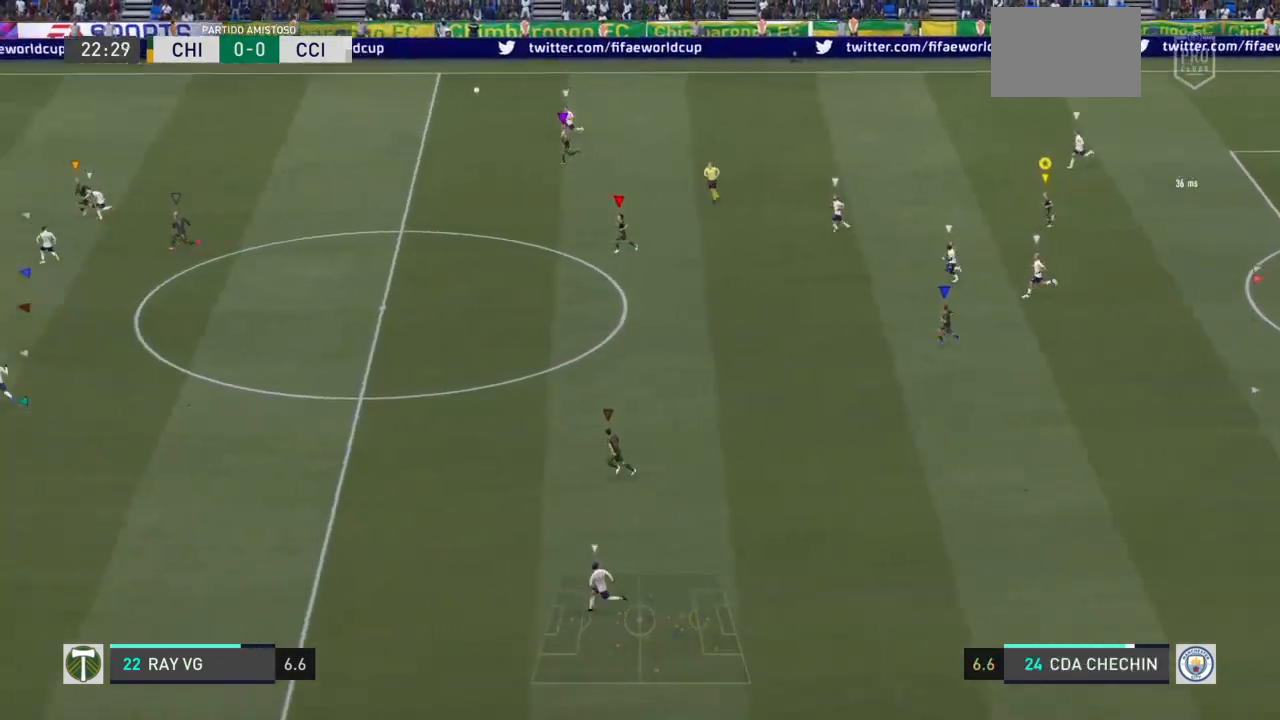
{"dt_ms": 500, "buttons": [], "left_stick": "center", "right_stick": "up", "events": [[300, "right_stick", "up"]]}
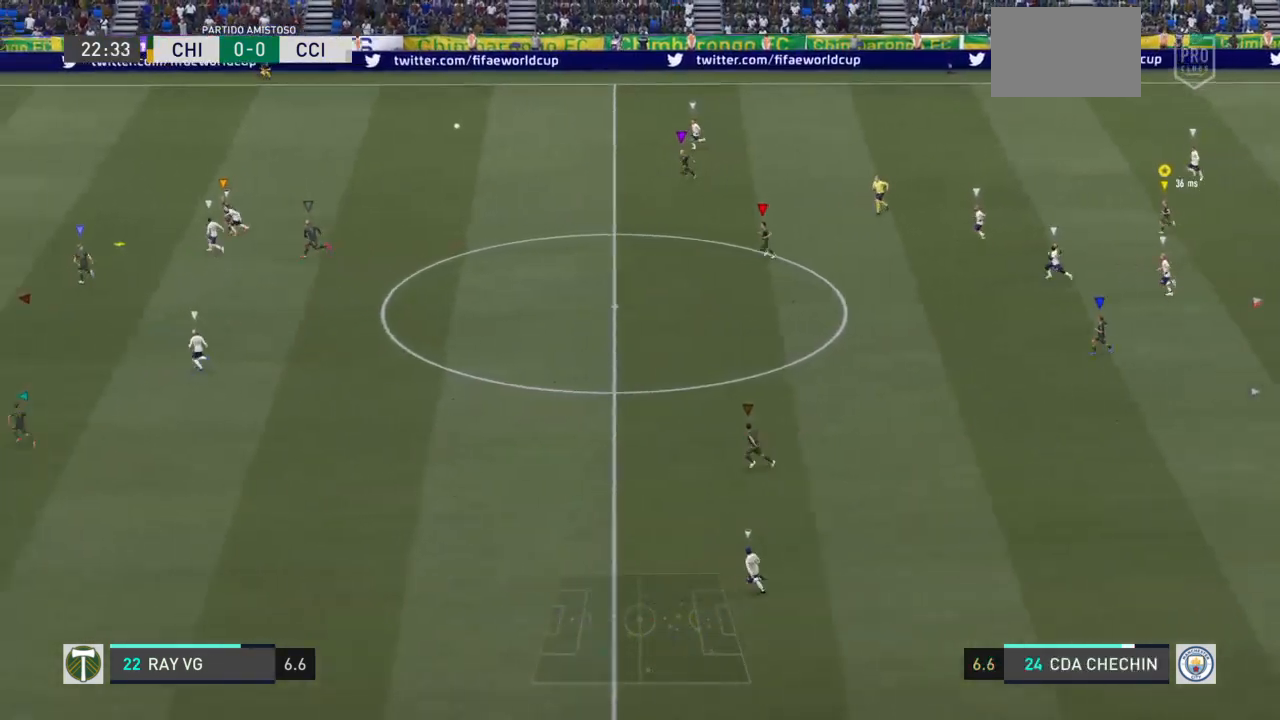
{"dt_ms": 500, "buttons": [], "left_stick": "center", "right_stick": "center", "events": [[117, "right_stick", "up-right"], [267, "right_stick", "up"], [383, "right_stick", "center"]]}
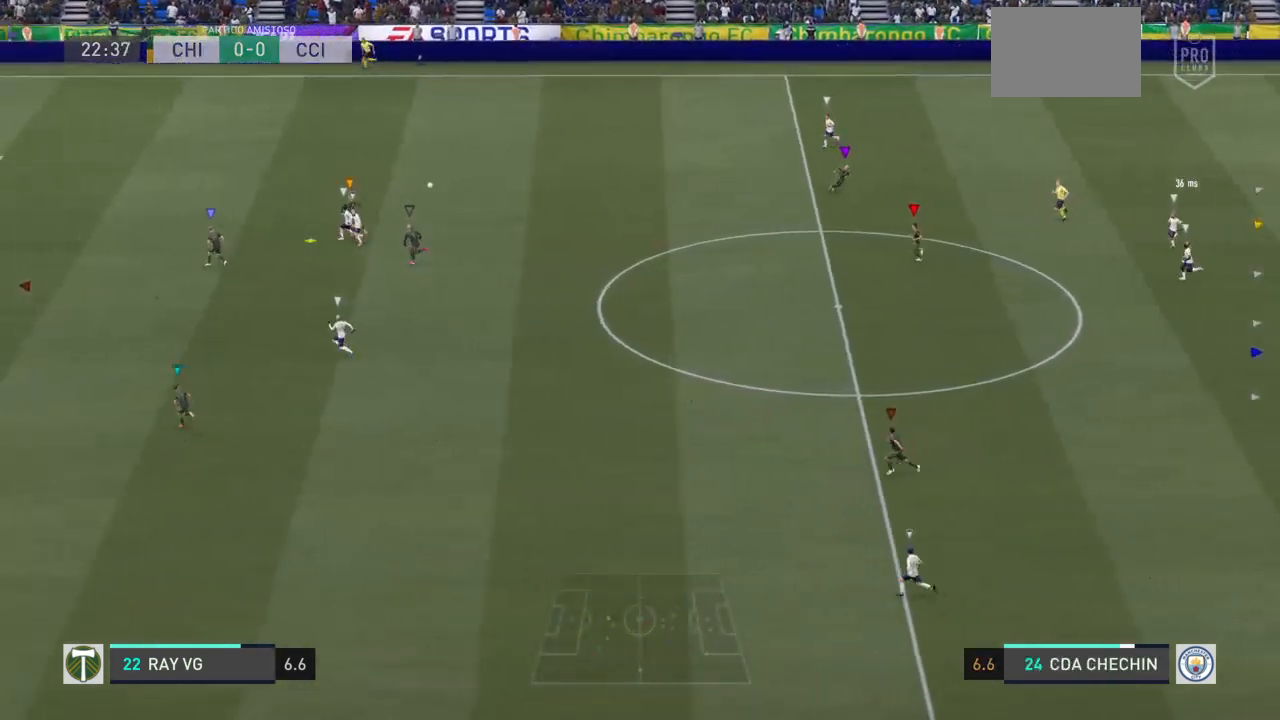
{"dt_ms": 500, "buttons": [], "left_stick": "center", "right_stick": "center", "events": []}